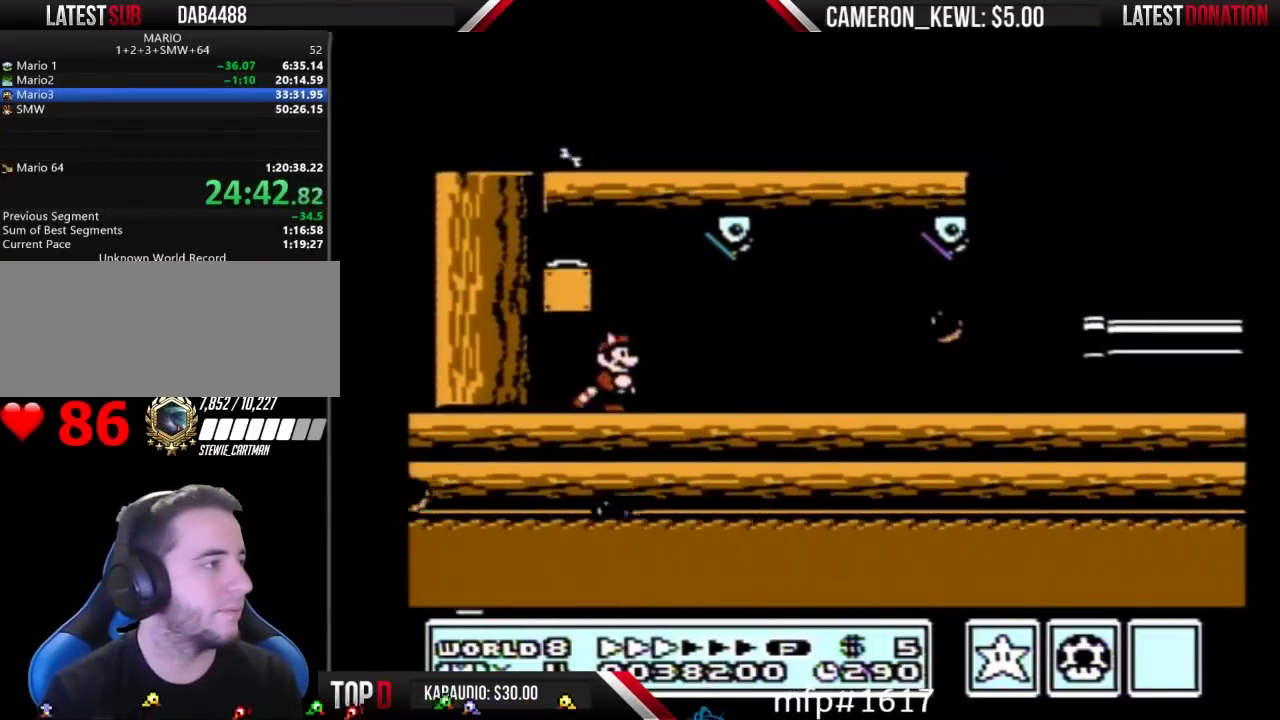
Gameplay with a controller (Nintendo layout); each line is a JSON object with the inputs held at the frame after it. "events" lists button and stick changes between this image and that frame as [ms after this image, input, new state], when the widget could be followed in between. Not read: L3 R3.
{"buttons": ["B", "DPAD_LEFT"], "events": [[300, "DPAD_LEFT", "down"], [300, "DPAD_RIGHT", "up"]]}
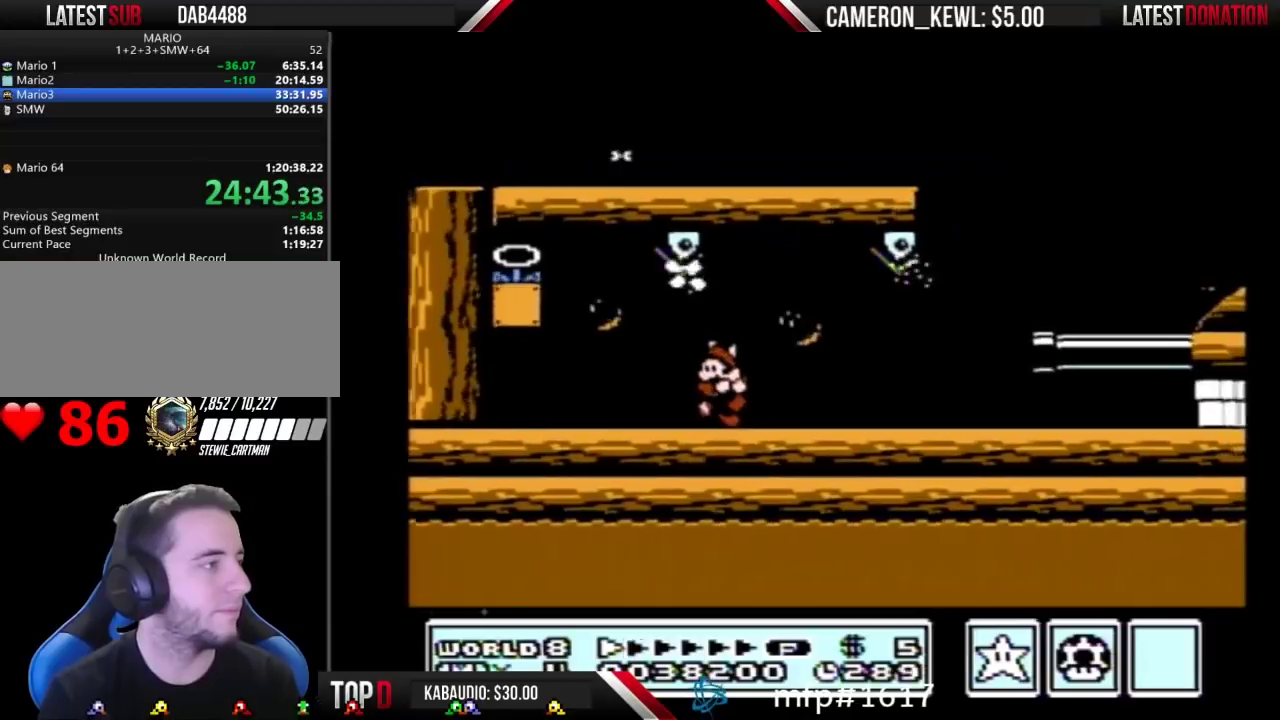
{"buttons": ["B", "DPAD_LEFT"], "events": []}
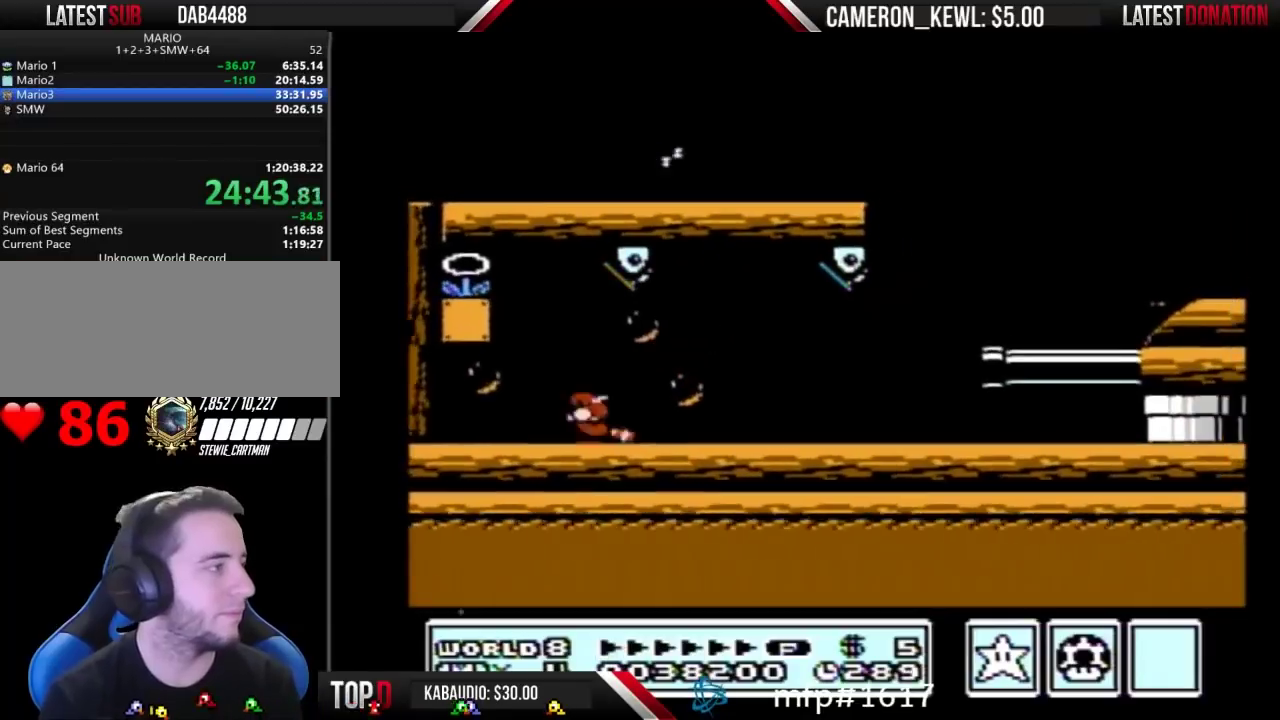
{"buttons": ["B", "DPAD_DOWN"], "events": [[33, "DPAD_DOWN", "down"], [67, "A", "down"], [67, "DPAD_LEFT", "up"], [233, "A", "up"]]}
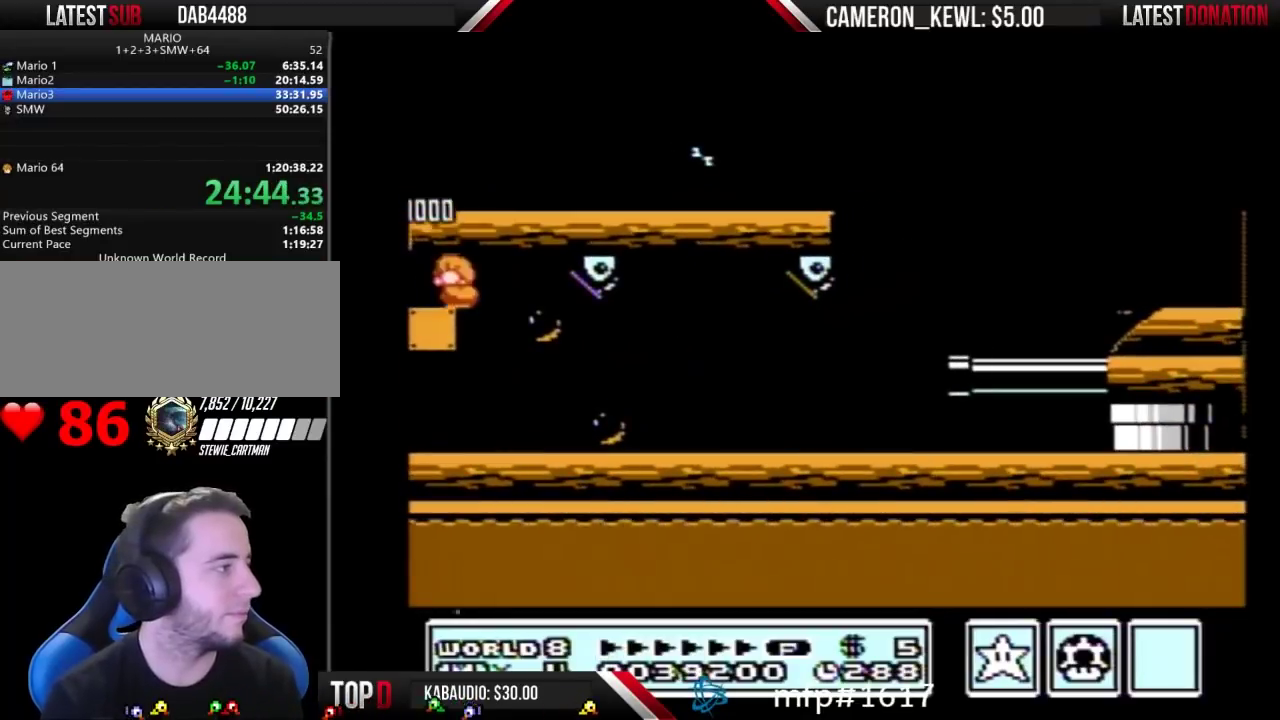
{"buttons": ["B", "DPAD_DOWN"], "events": []}
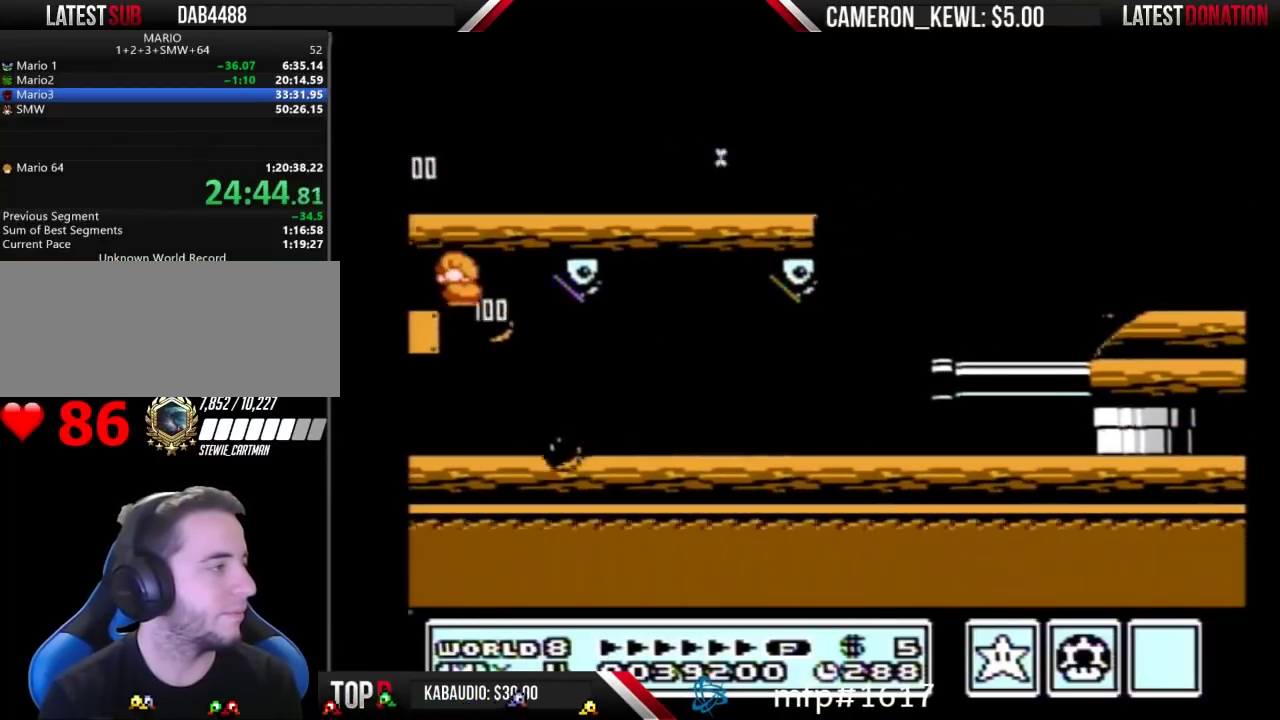
{"buttons": ["B", "DPAD_RIGHT"], "events": [[67, "DPAD_RIGHT", "down"], [100, "DPAD_DOWN", "up"]]}
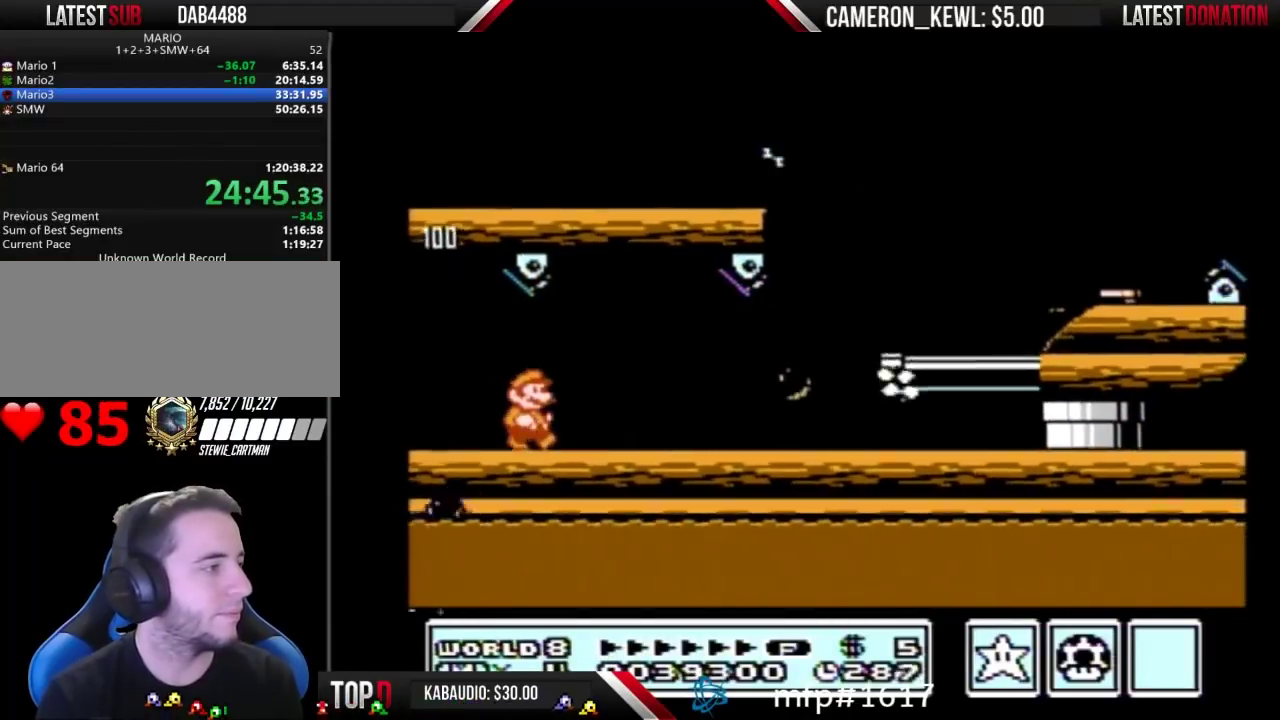
{"buttons": ["B", "DPAD_DOWN"], "events": [[233, "DPAD_DOWN", "down"], [233, "DPAD_RIGHT", "up"]]}
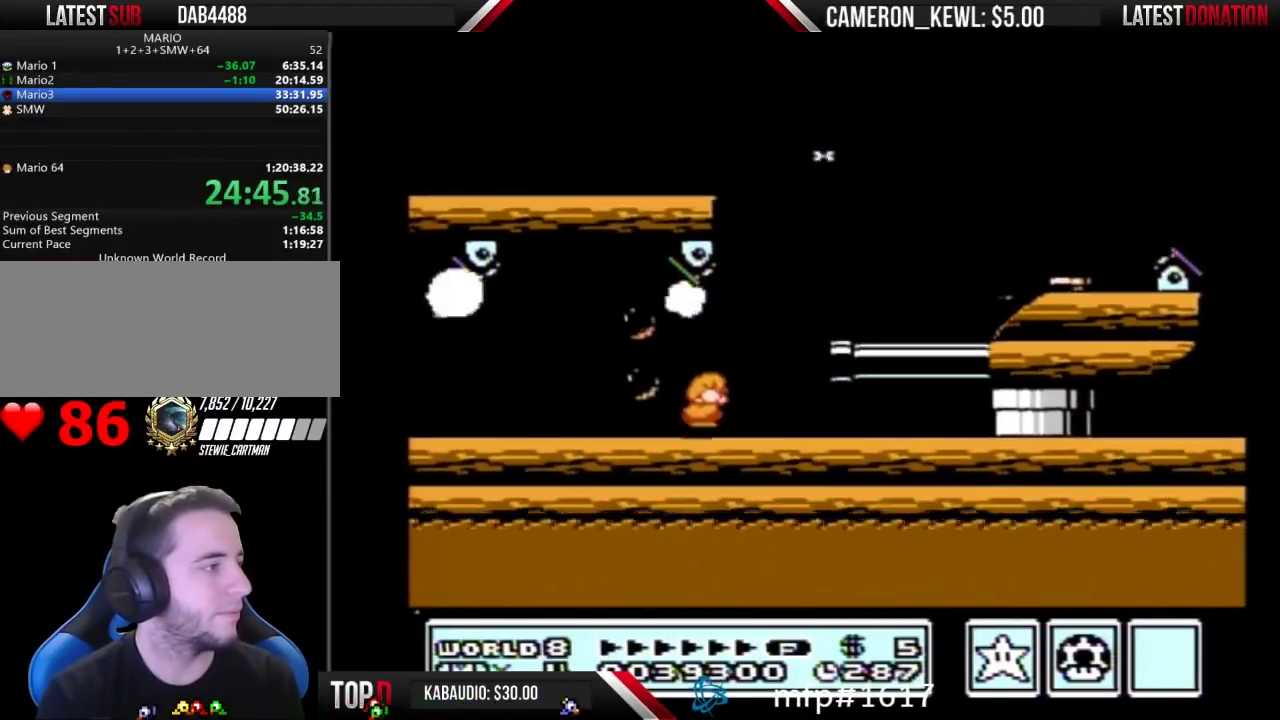
{"buttons": ["DPAD_RIGHT"], "events": [[67, "A", "down"], [67, "DPAD_DOWN", "up"], [67, "DPAD_RIGHT", "down"], [200, "A", "up"], [500, "B", "up"]]}
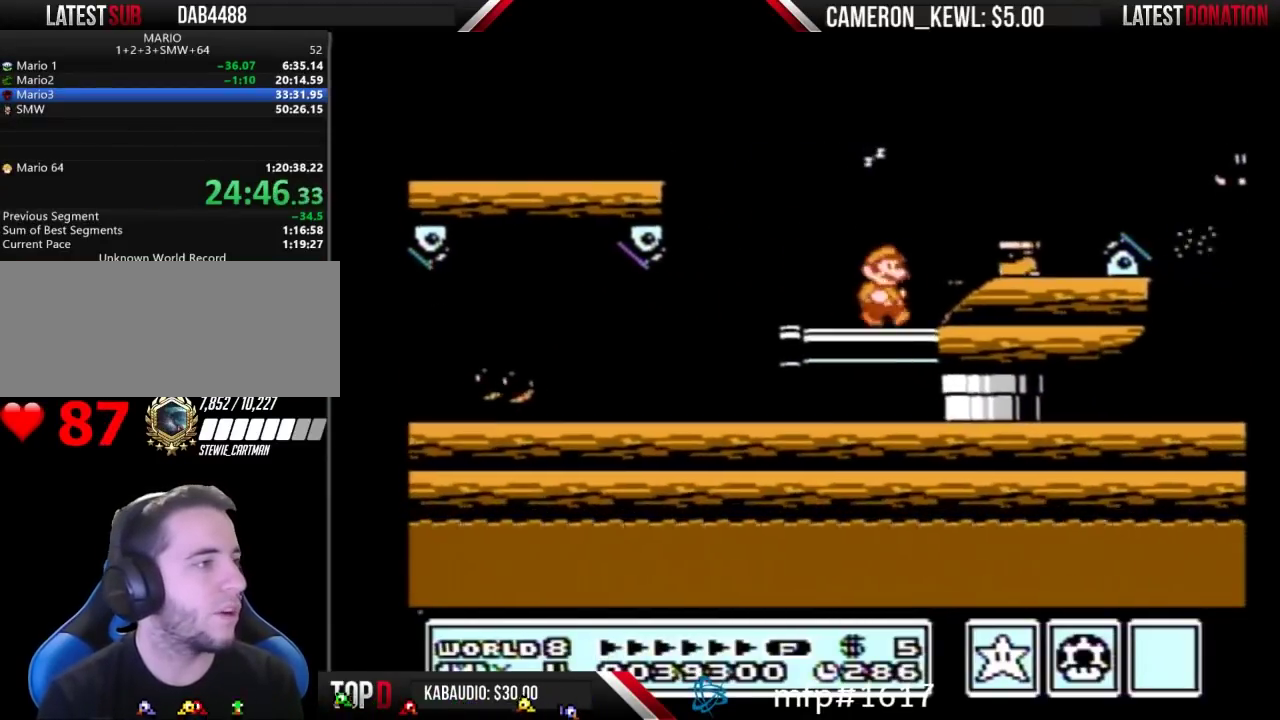
{"buttons": [], "events": [[67, "DPAD_RIGHT", "up"], [400, "B", "down"], [500, "B", "up"]]}
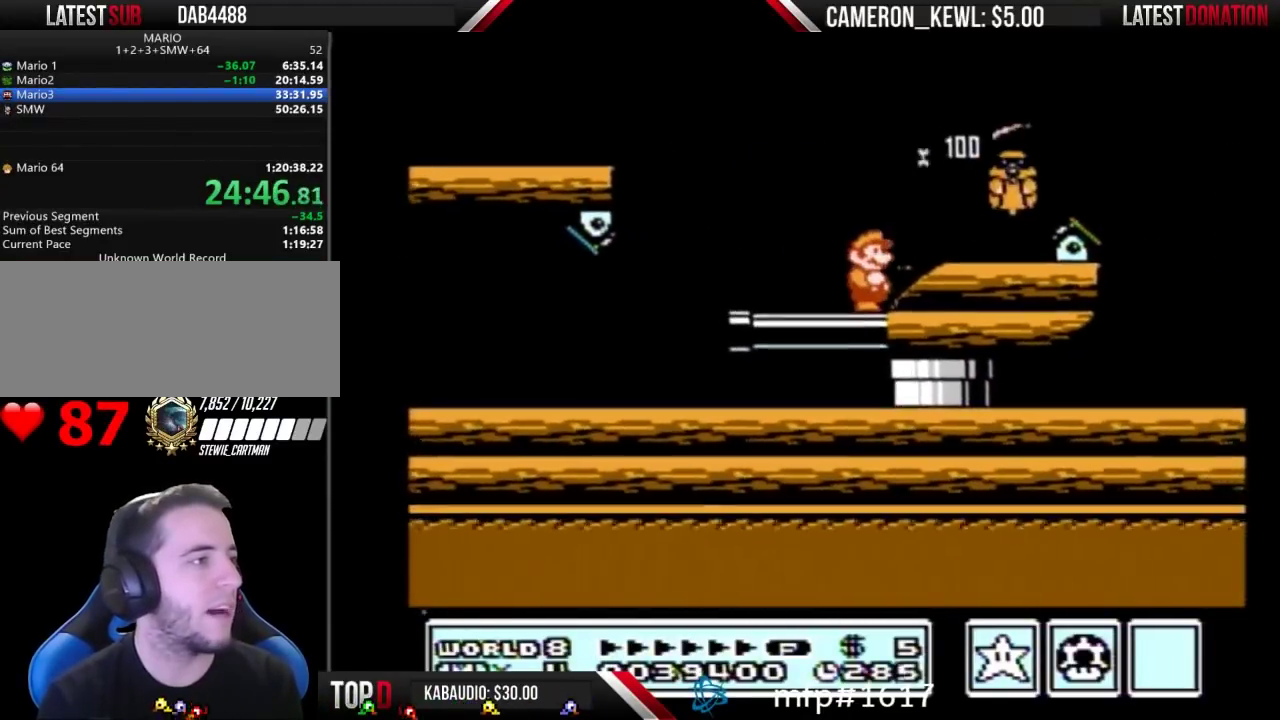
{"buttons": ["B", "DPAD_RIGHT"], "events": [[67, "B", "down"], [167, "A", "down"], [267, "A", "up"], [267, "DPAD_RIGHT", "down"]]}
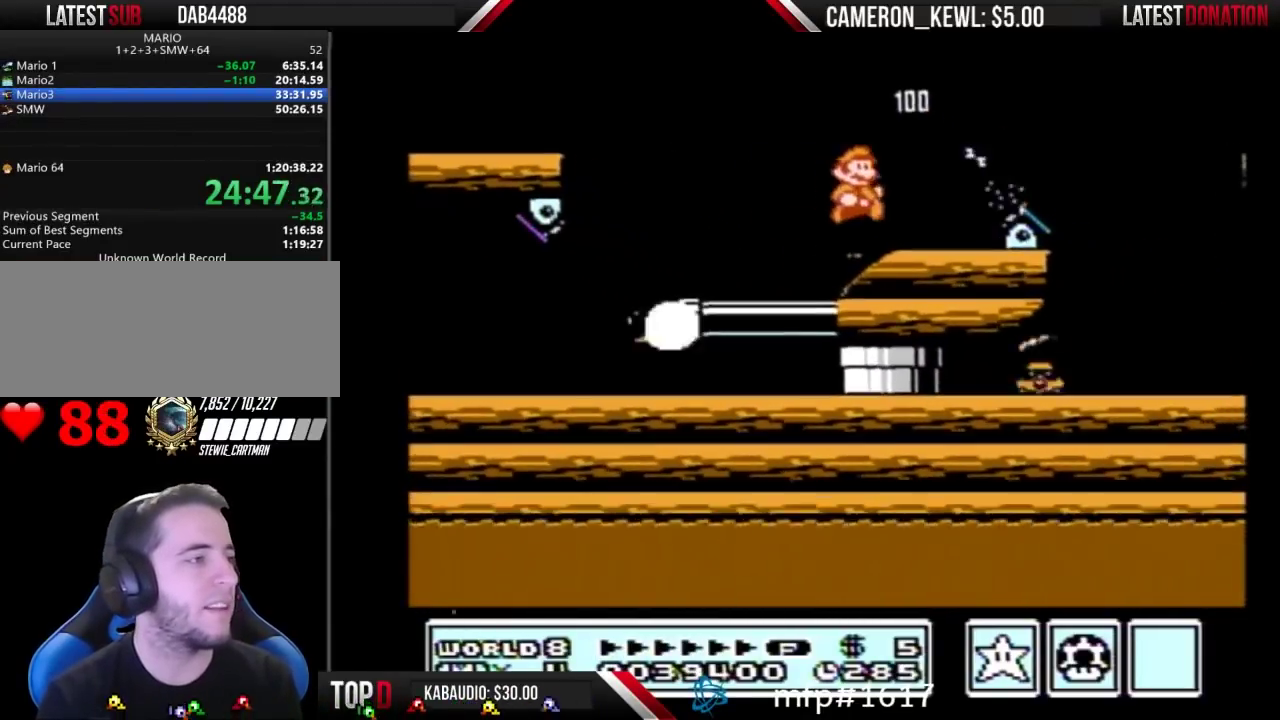
{"buttons": ["DPAD_LEFT"], "events": [[133, "B", "up"], [300, "DPAD_RIGHT", "up"], [400, "DPAD_LEFT", "down"]]}
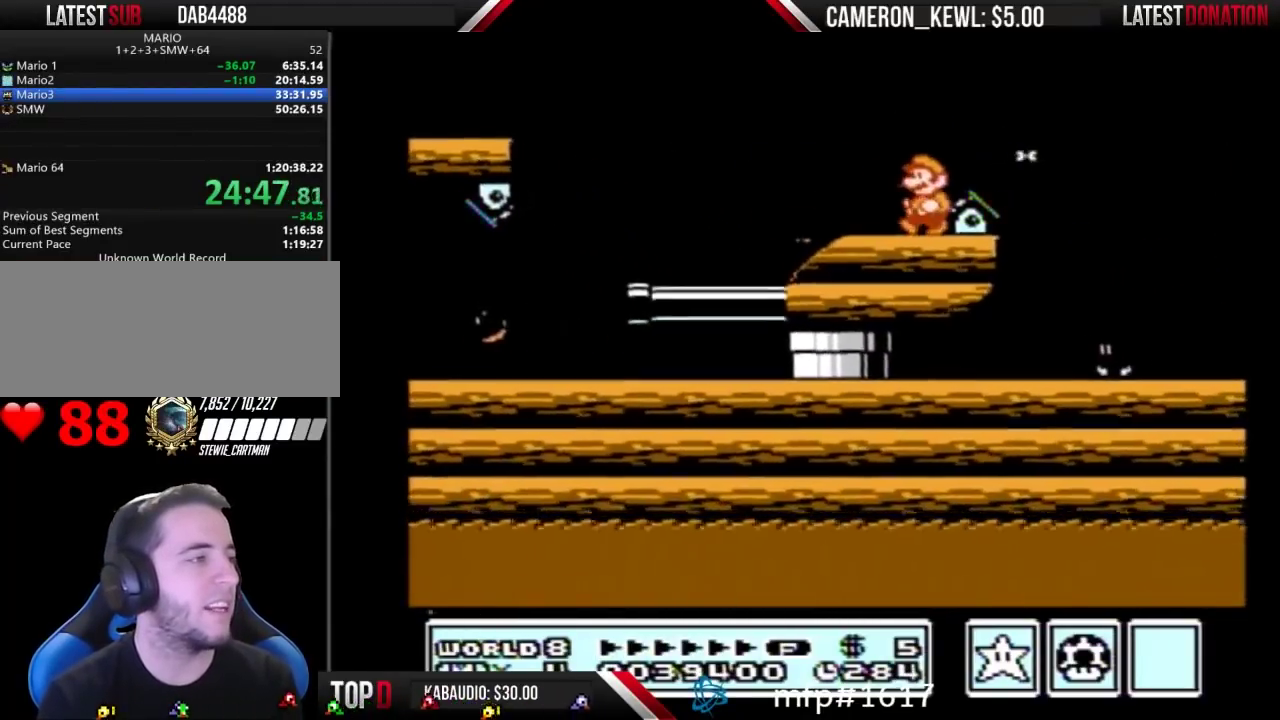
{"buttons": ["B"], "events": [[33, "DPAD_LEFT", "up"], [133, "B", "down"], [267, "B", "up"], [333, "B", "down"]]}
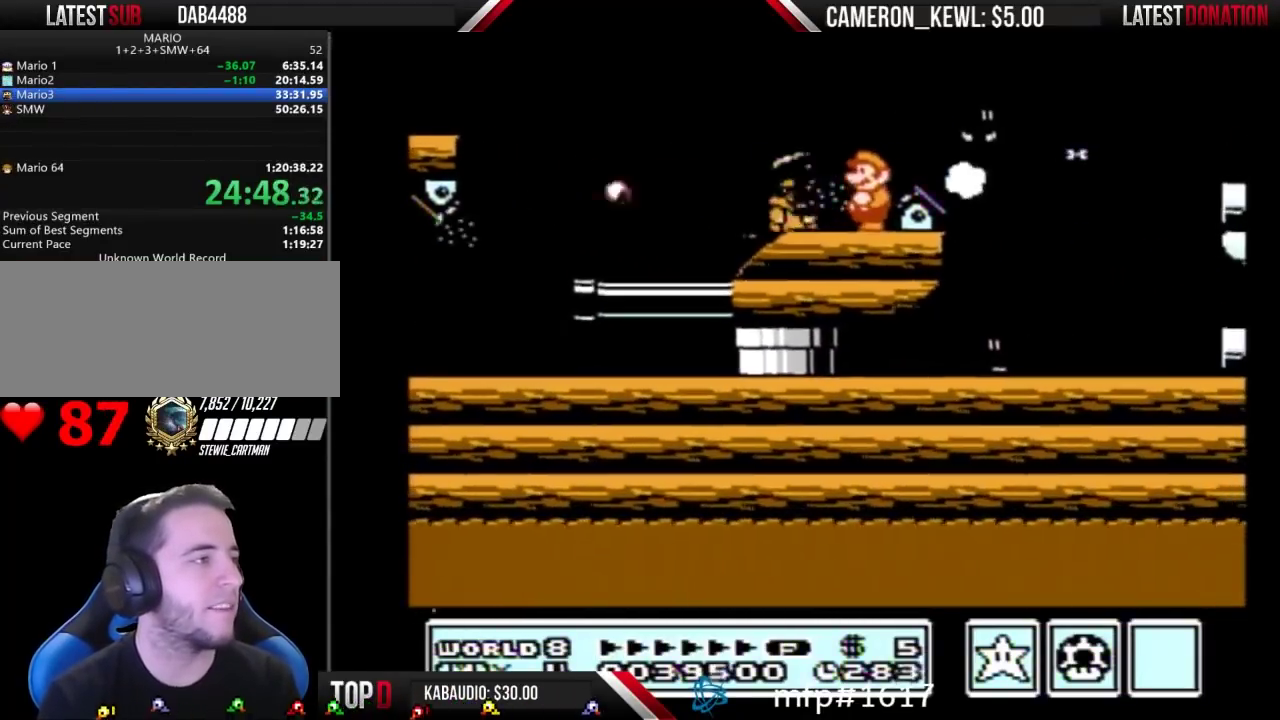
{"buttons": [], "events": [[100, "A", "down"], [200, "A", "up"], [200, "B", "up"], [200, "DPAD_RIGHT", "down"], [400, "DPAD_RIGHT", "up"]]}
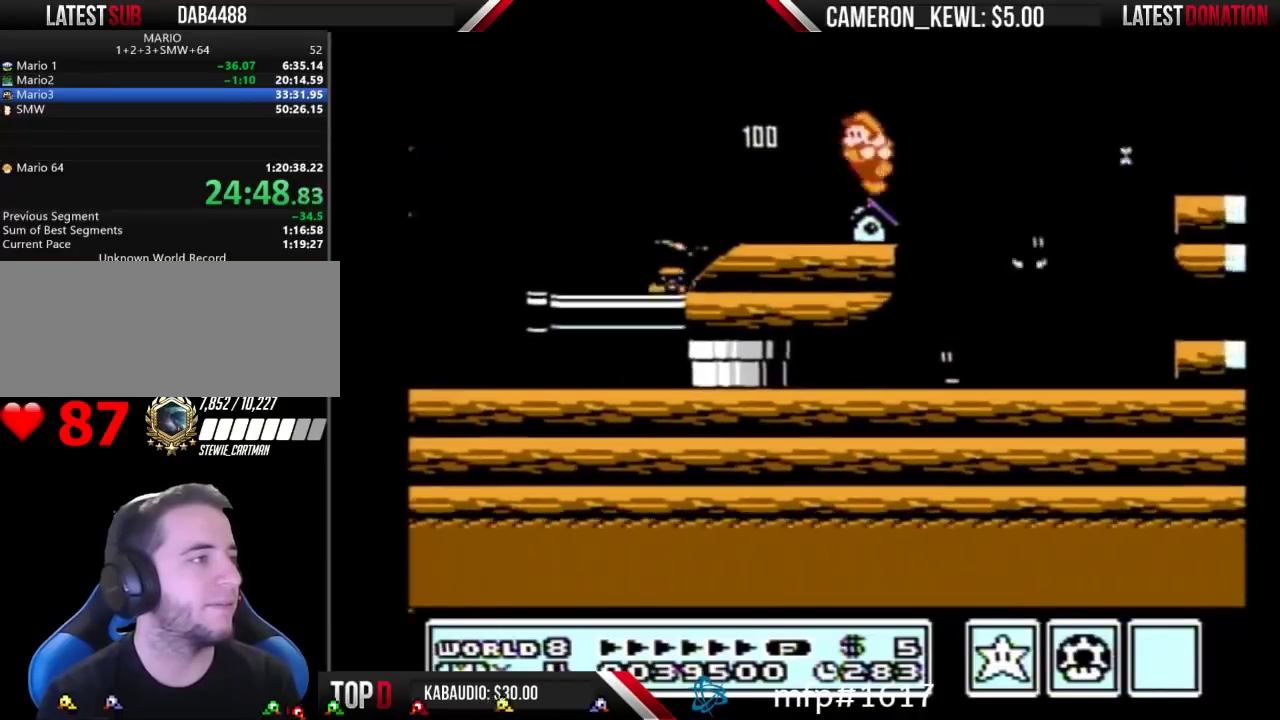
{"buttons": ["A", "B", "DPAD_RIGHT"], "events": [[33, "DPAD_LEFT", "down"], [100, "B", "down"], [100, "DPAD_LEFT", "up"], [267, "DPAD_RIGHT", "down"], [367, "A", "down"]]}
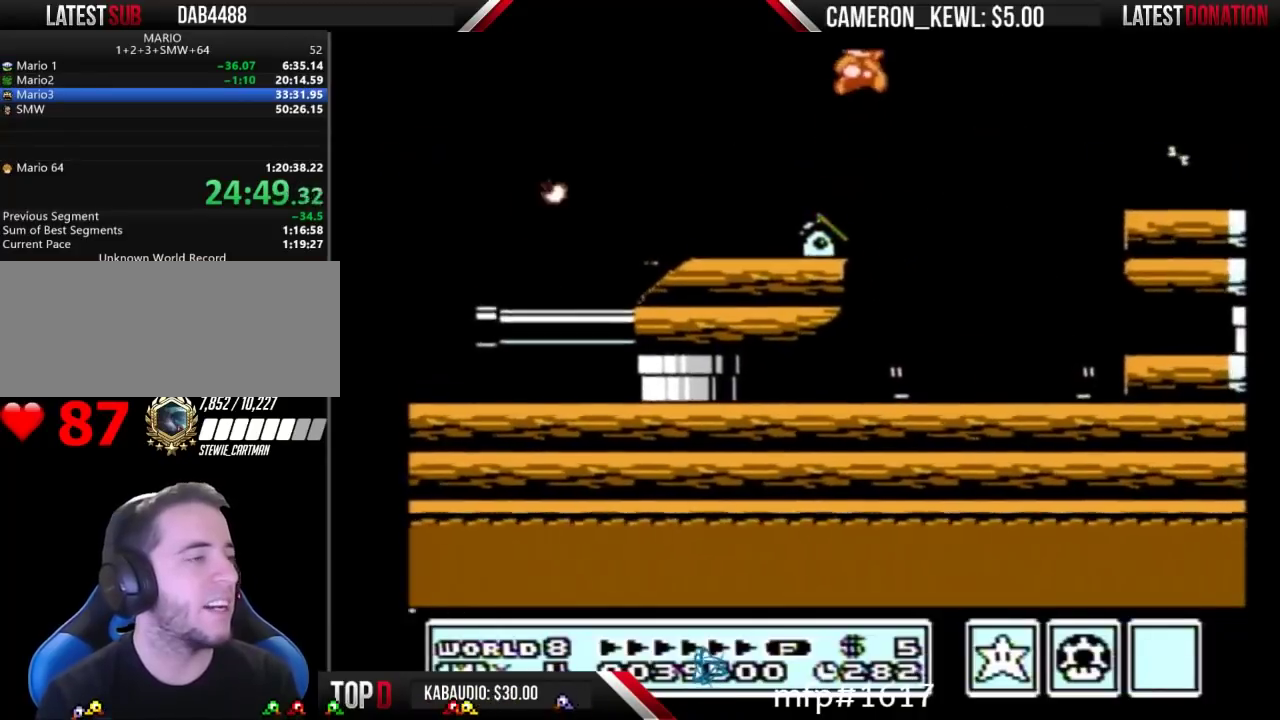
{"buttons": [], "events": [[367, "A", "up"], [400, "B", "up"], [400, "DPAD_RIGHT", "up"]]}
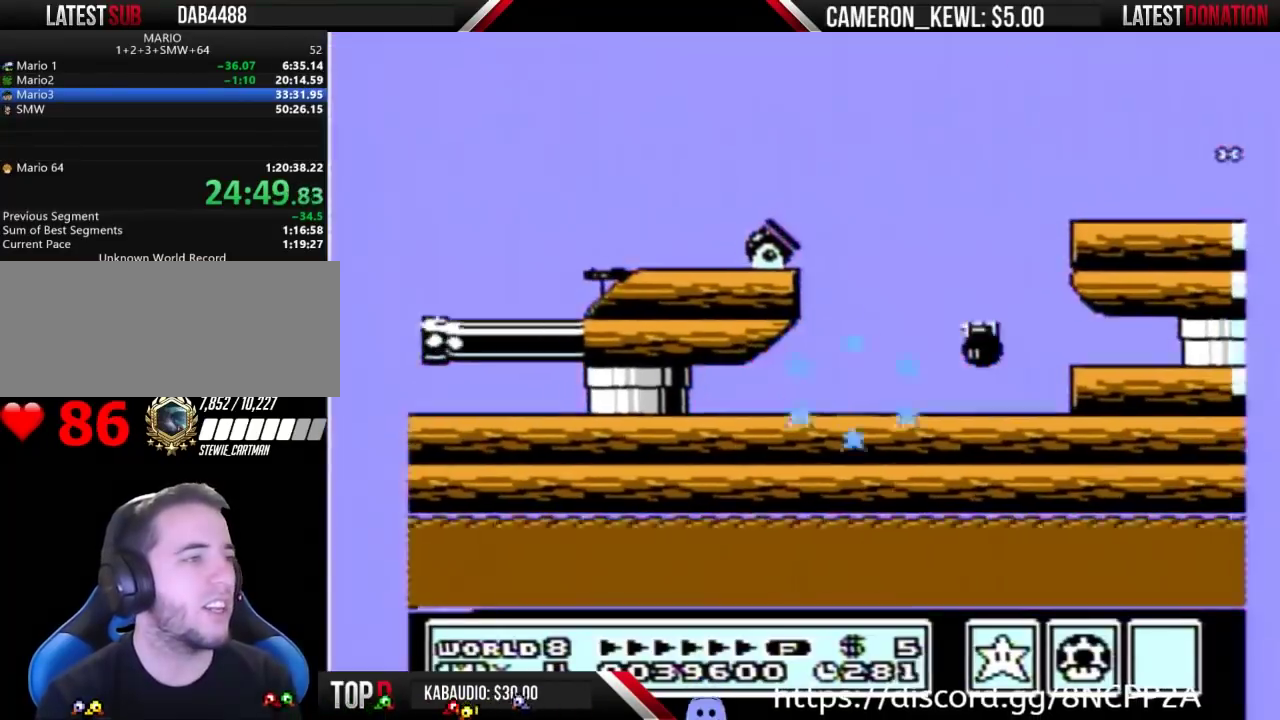
{"buttons": ["A", "B"], "events": [[367, "DPAD_DOWN", "down"], [400, "A", "down"], [400, "B", "down"], [467, "DPAD_DOWN", "up"]]}
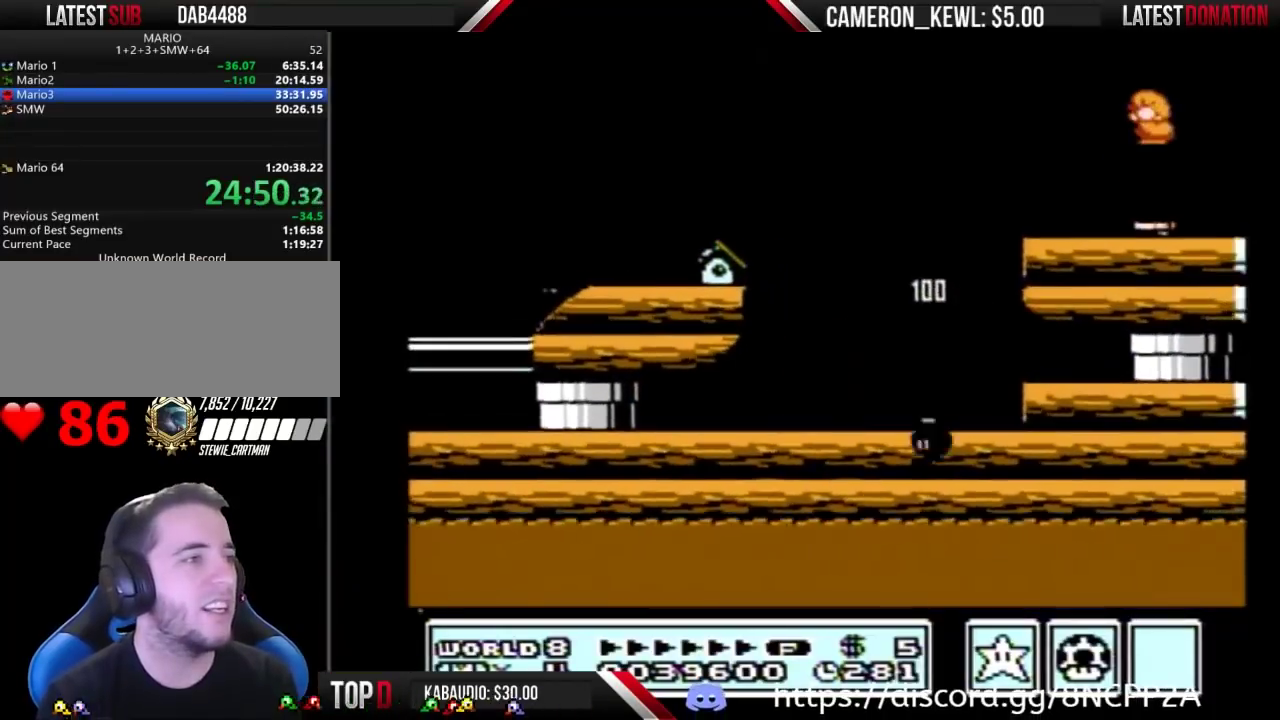
{"buttons": ["DPAD_LEFT"], "events": [[33, "B", "up"], [67, "A", "up"], [500, "DPAD_LEFT", "down"]]}
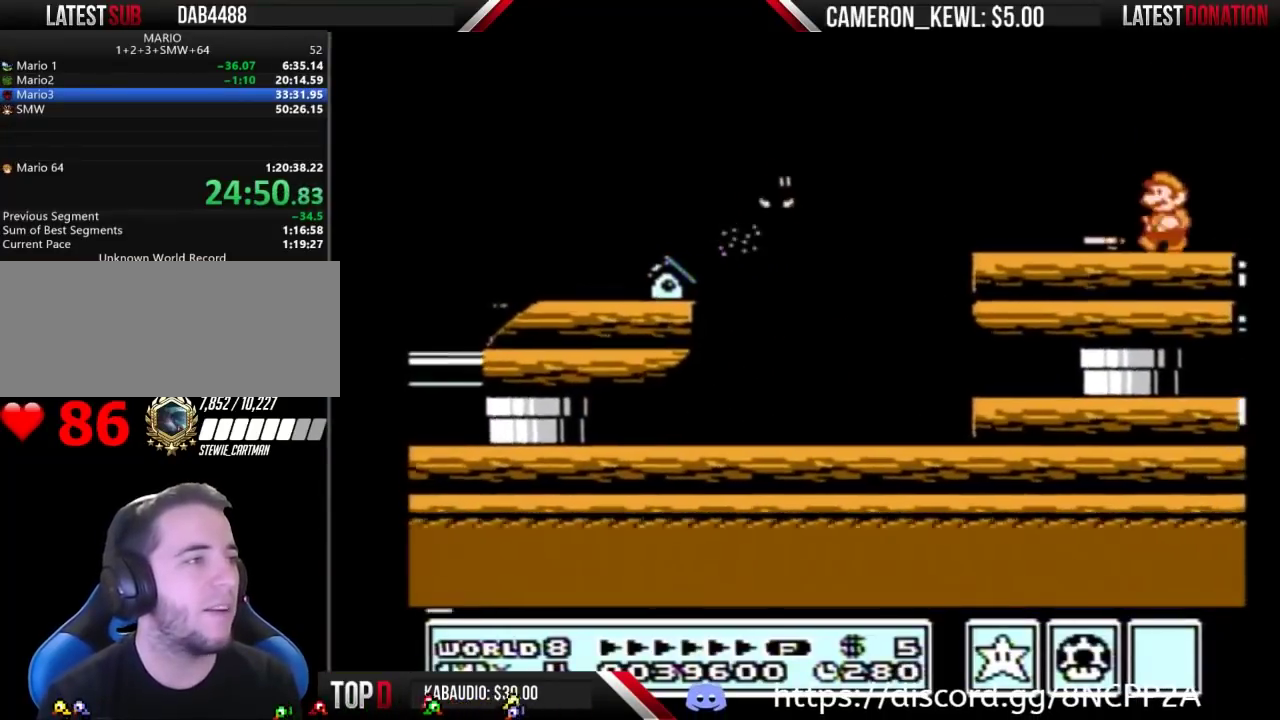
{"buttons": [], "events": [[67, "DPAD_LEFT", "up"], [133, "B", "down"], [200, "B", "up"]]}
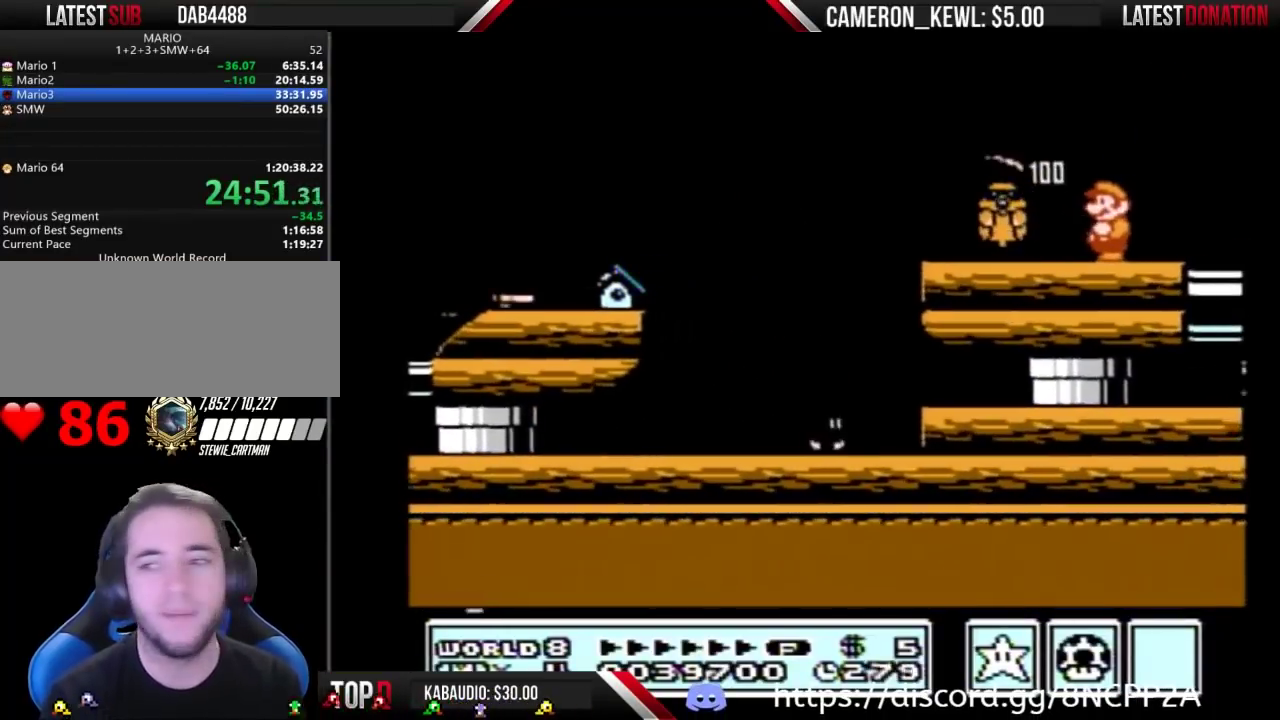
{"buttons": [], "events": [[200, "B", "down"], [267, "B", "up"]]}
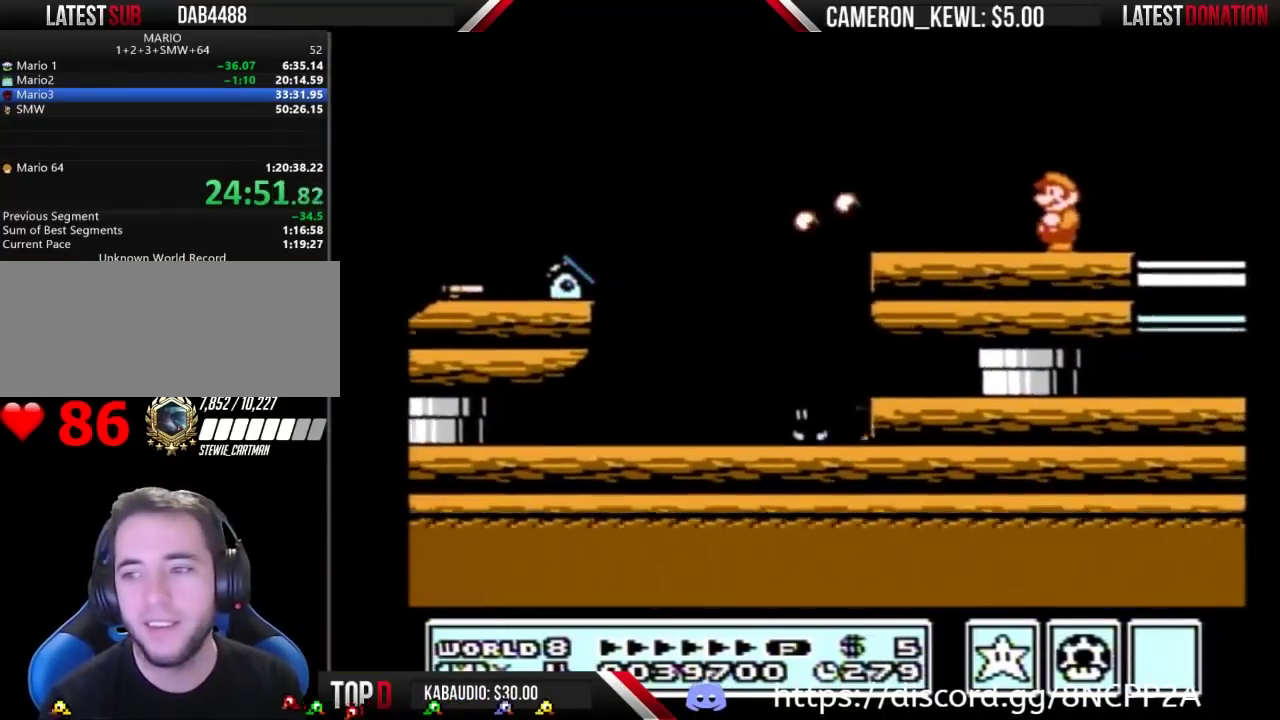
{"buttons": [], "events": [[200, "A", "down"], [400, "A", "up"]]}
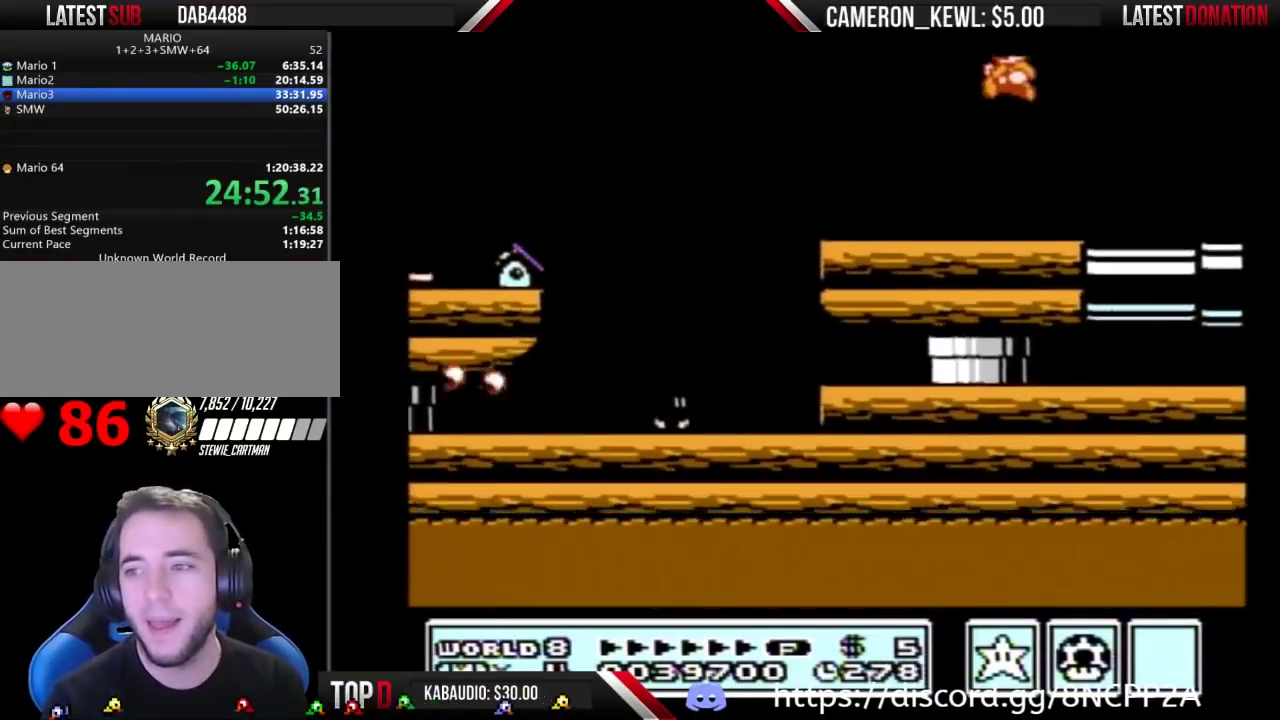
{"buttons": [], "events": [[133, "B", "down"], [267, "B", "up"]]}
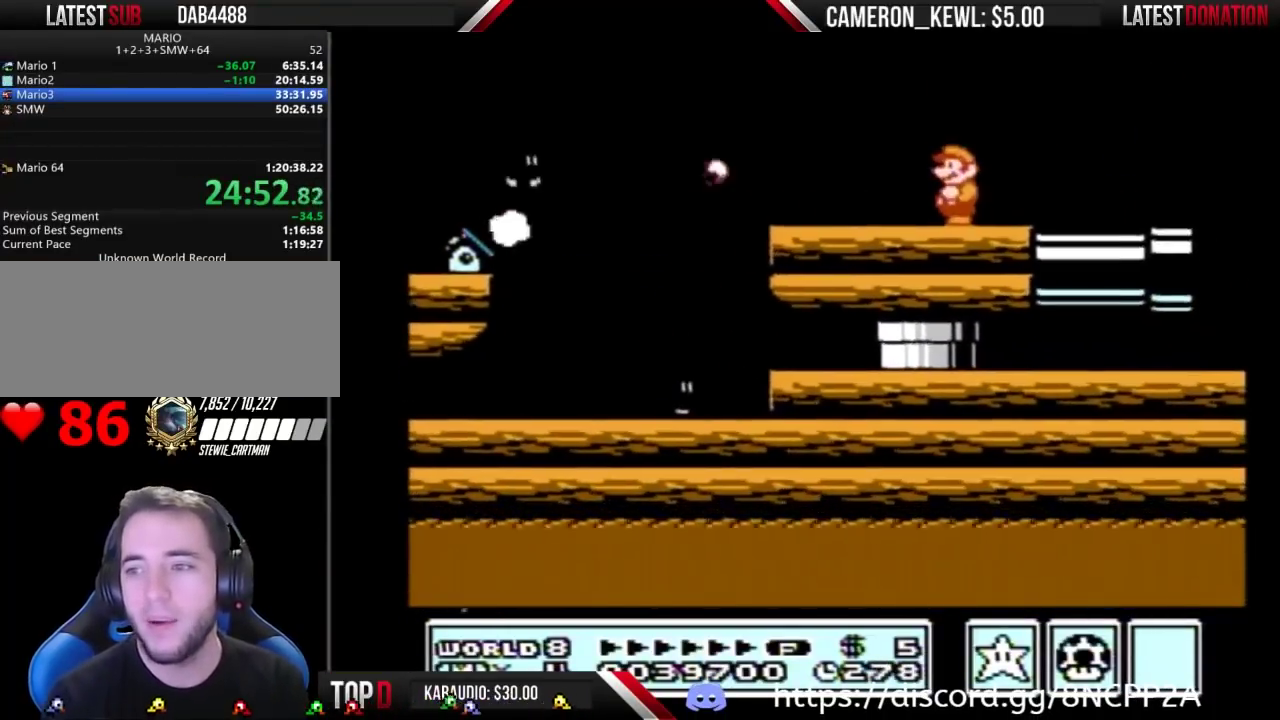
{"buttons": [], "events": [[67, "A", "down"], [200, "A", "up"]]}
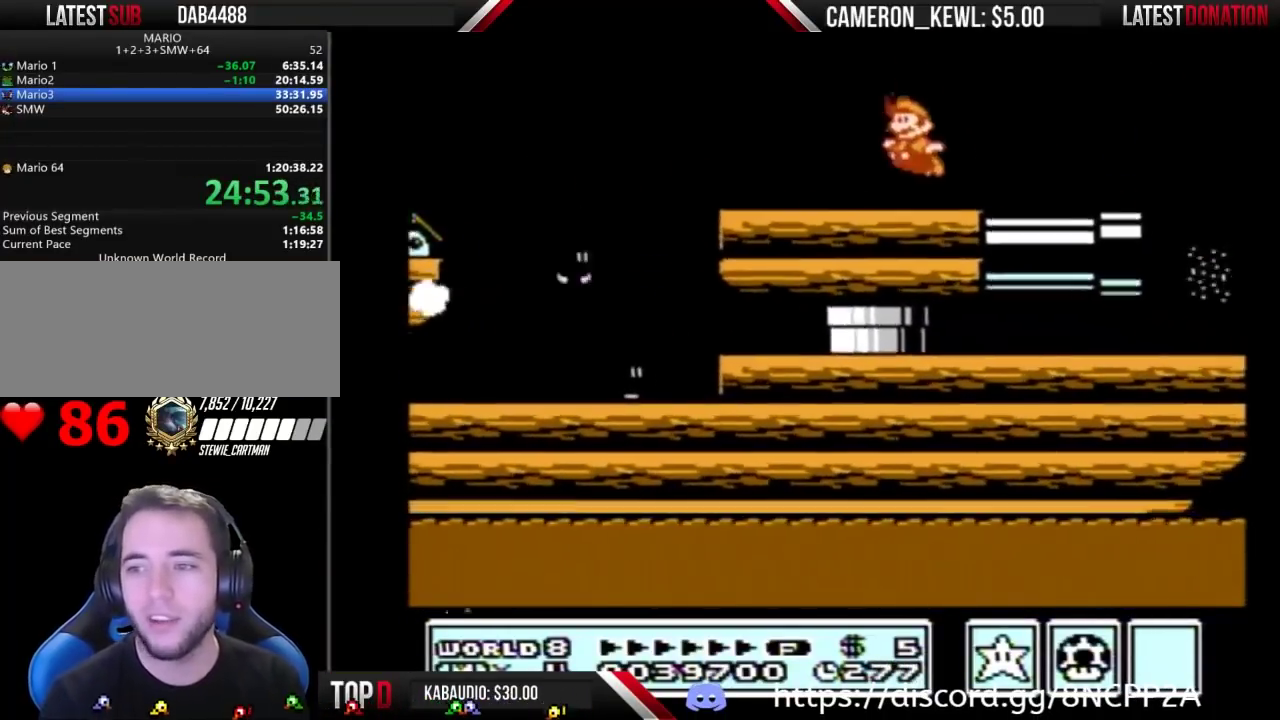
{"buttons": [], "events": [[33, "B", "down"], [133, "B", "up"], [400, "A", "down"], [467, "A", "up"]]}
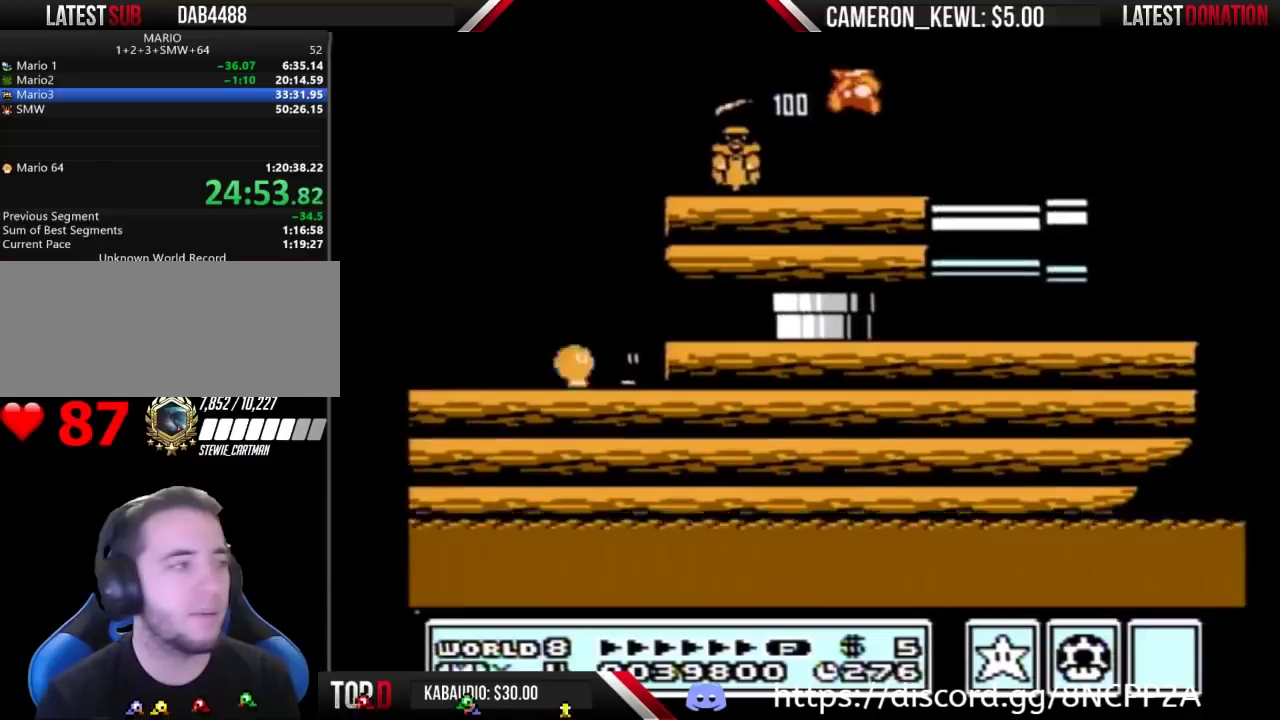
{"buttons": [], "events": [[267, "B", "down"], [367, "B", "up"]]}
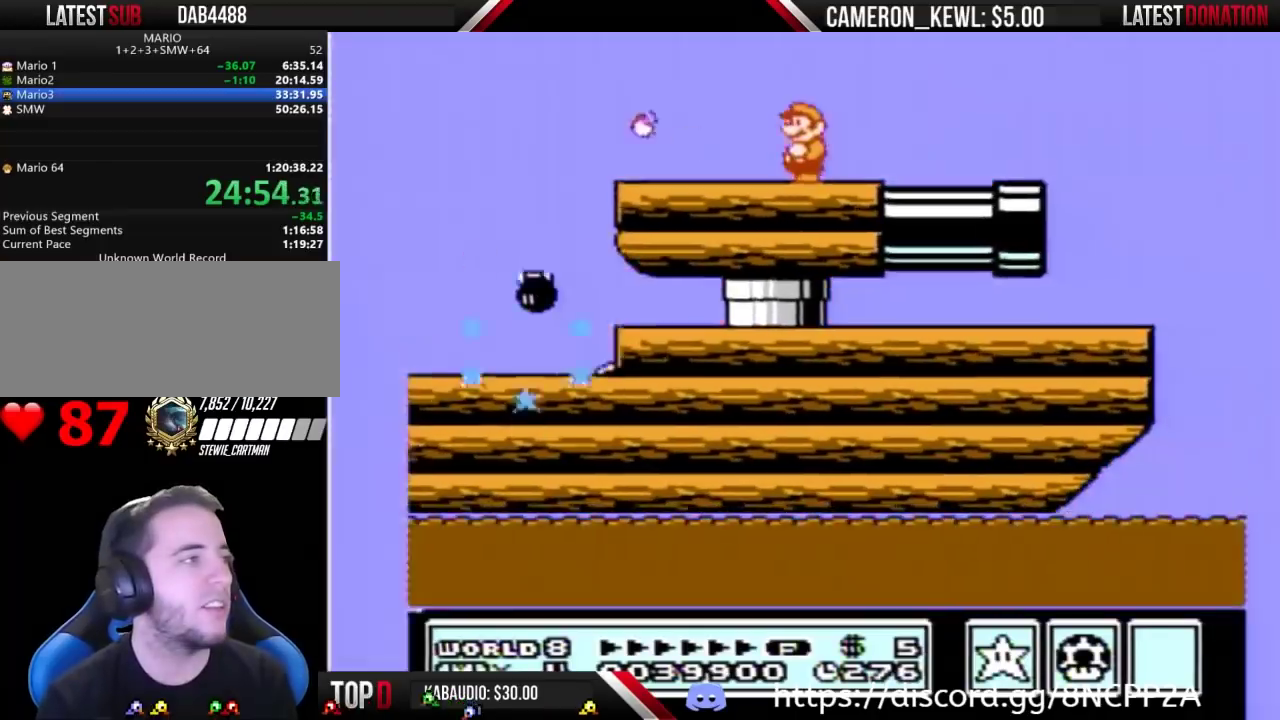
{"buttons": [], "events": []}
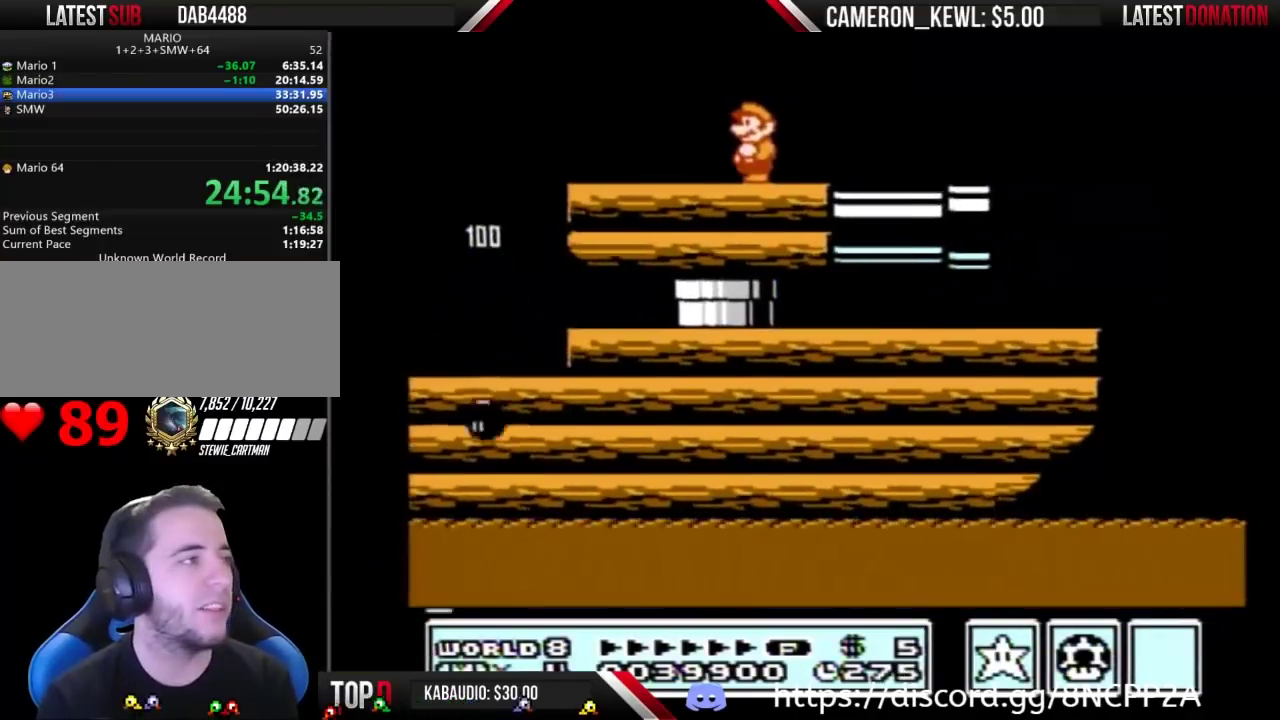
{"buttons": [], "events": [[300, "B", "down"], [367, "B", "up"]]}
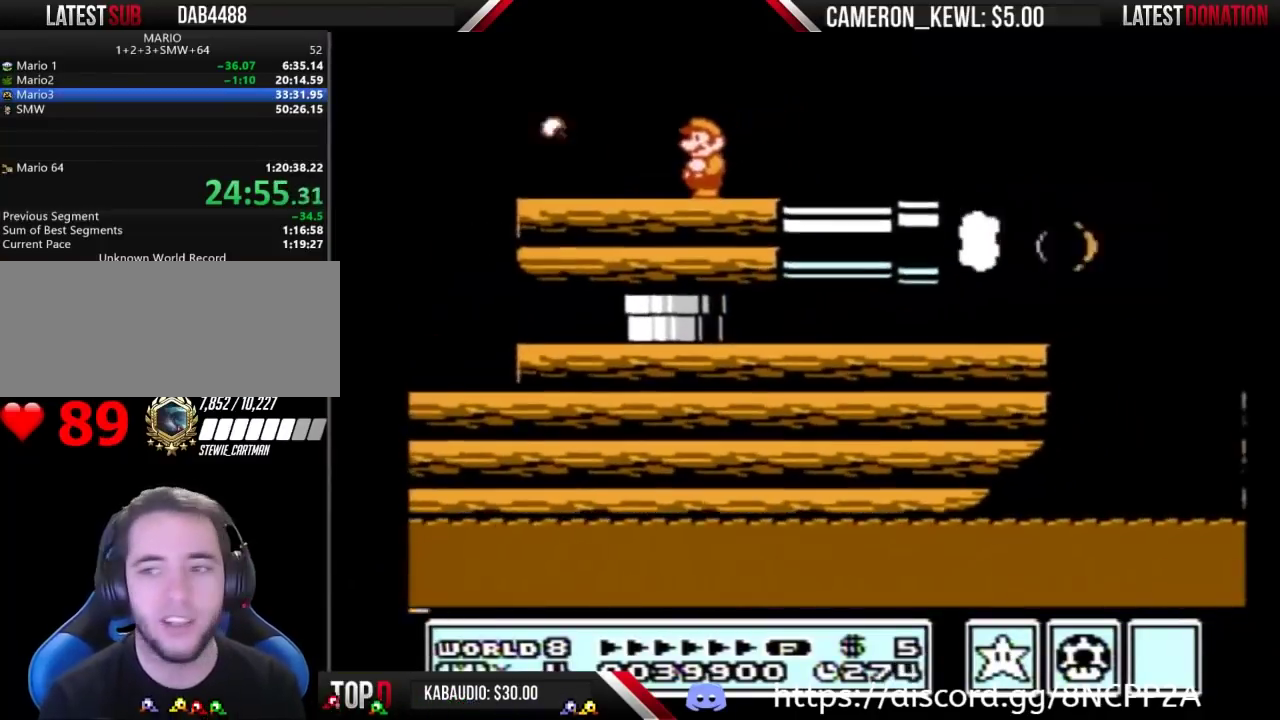
{"buttons": [], "events": []}
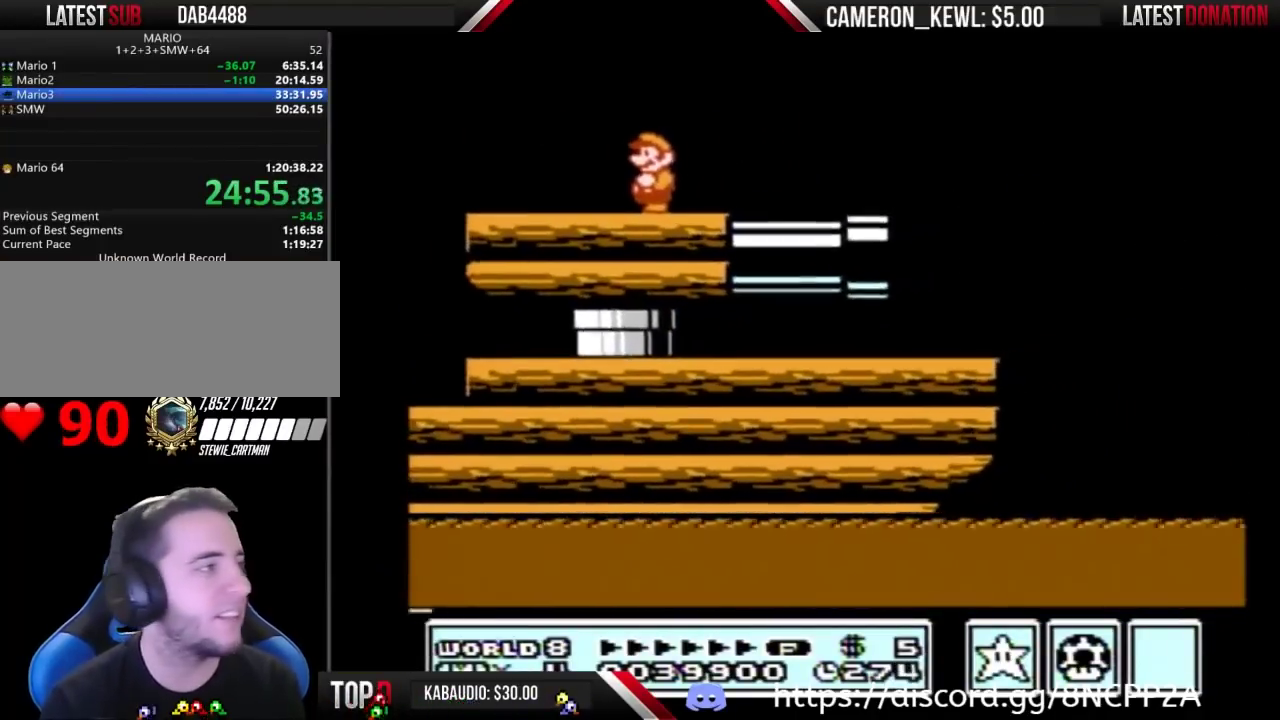
{"buttons": [], "events": []}
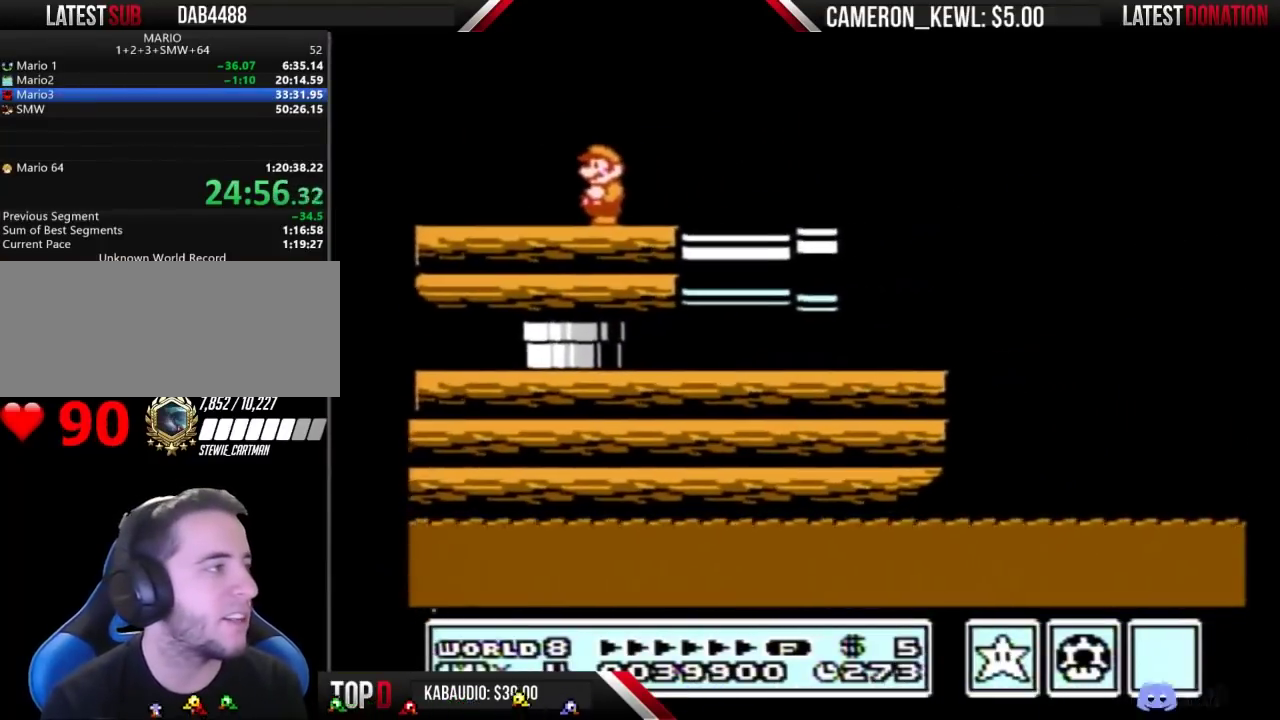
{"buttons": ["B", "DPAD_LEFT"], "events": [[233, "DPAD_LEFT", "down"], [500, "B", "down"]]}
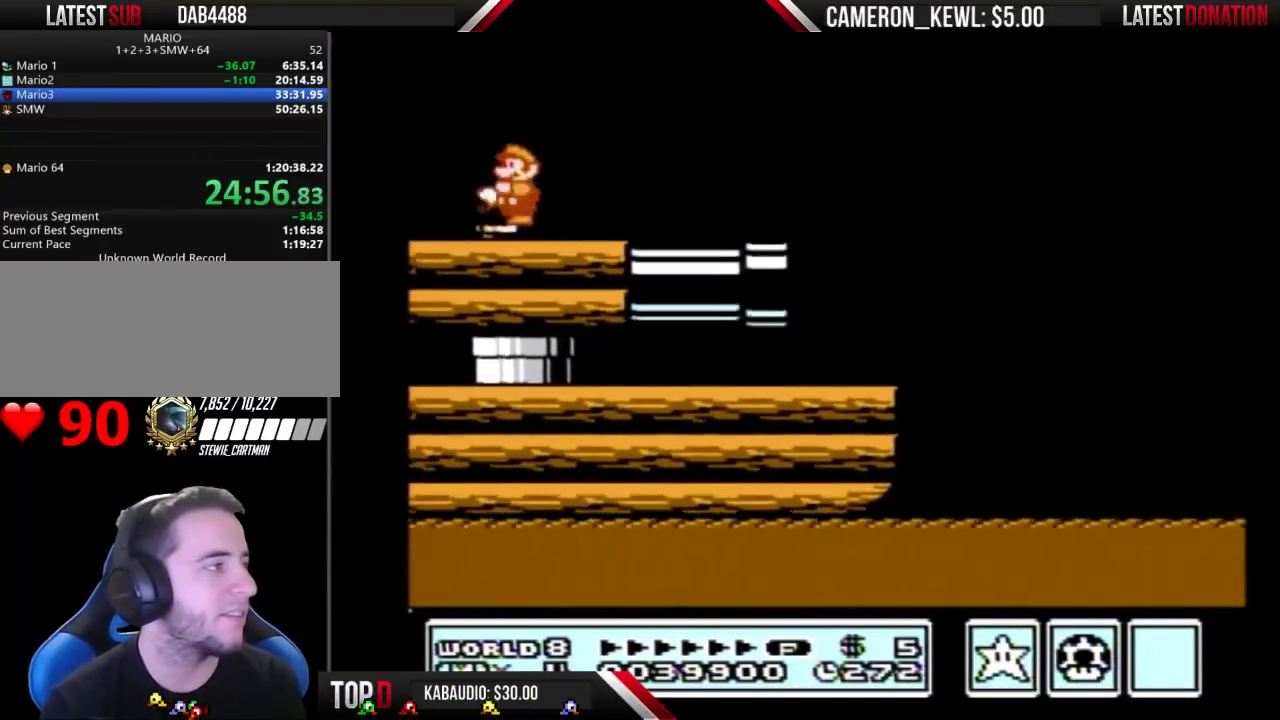
{"buttons": ["B"], "events": [[67, "B", "up"], [67, "DPAD_LEFT", "up"], [400, "B", "down"]]}